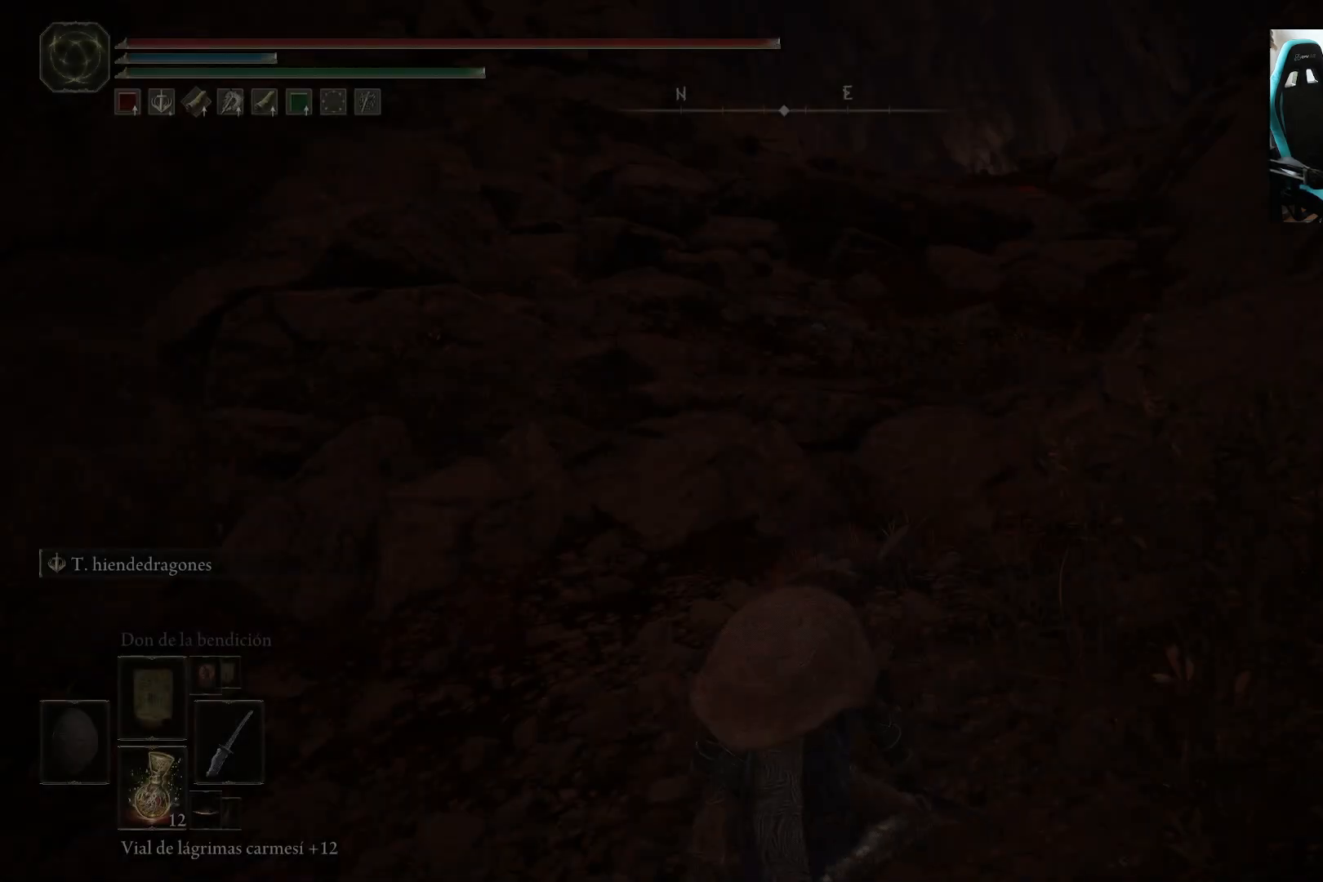
Gameplay with a controller (Xbox layout); each line is a JSON object with the inputs held at the frame after it. "events" lists button and stick changes between this image and that frame as [ms after this image, input, new state], when the widget could be followed in between.
{"buttons": [], "left_stick": "up", "right_stick": "up-right", "events": [[250, "left_stick", "up"], [483, "right_stick", "up-right"]]}
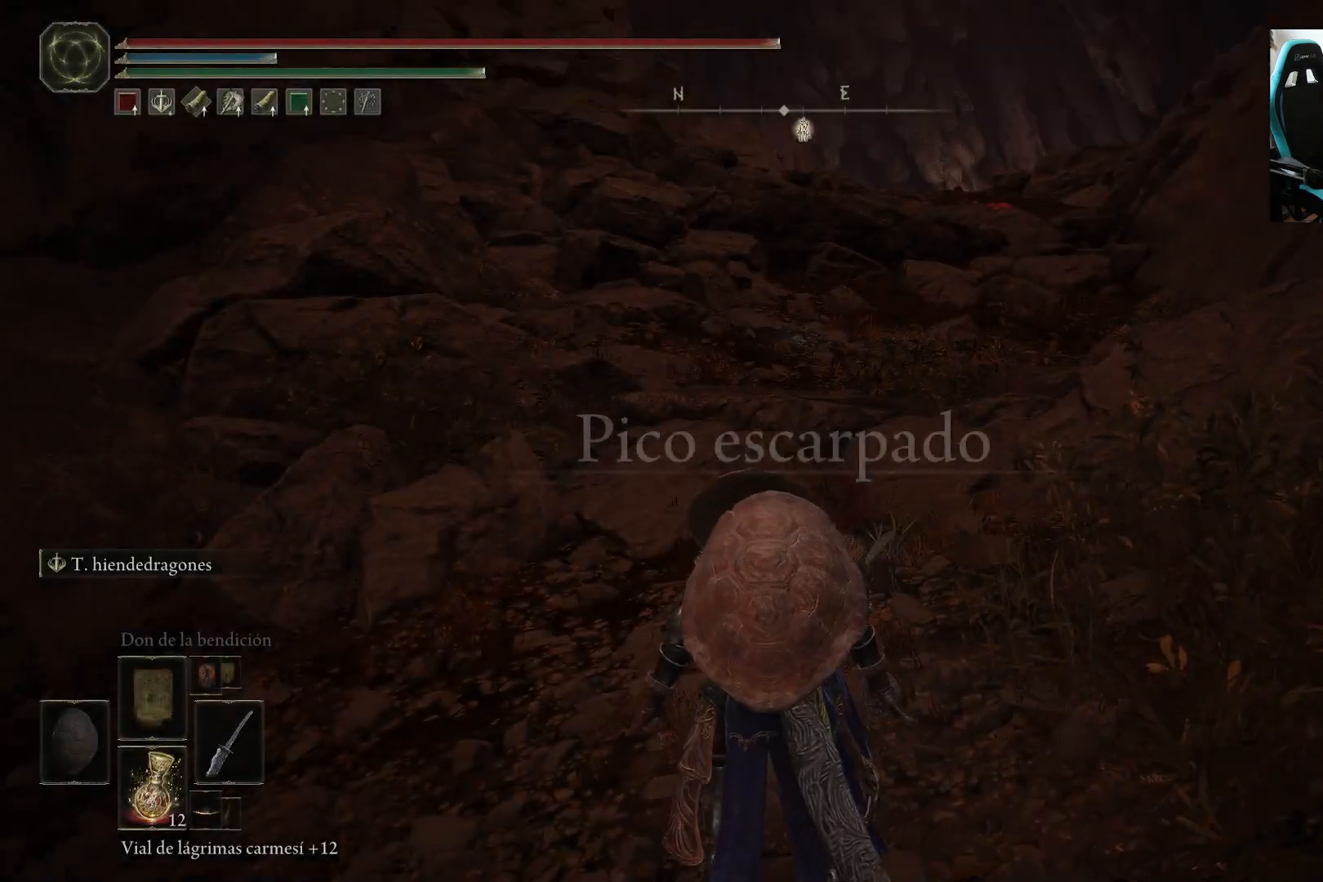
{"buttons": ["Y"], "left_stick": "up", "right_stick": "center", "events": [[183, "right_stick", "center"], [450, "Y", "down"]]}
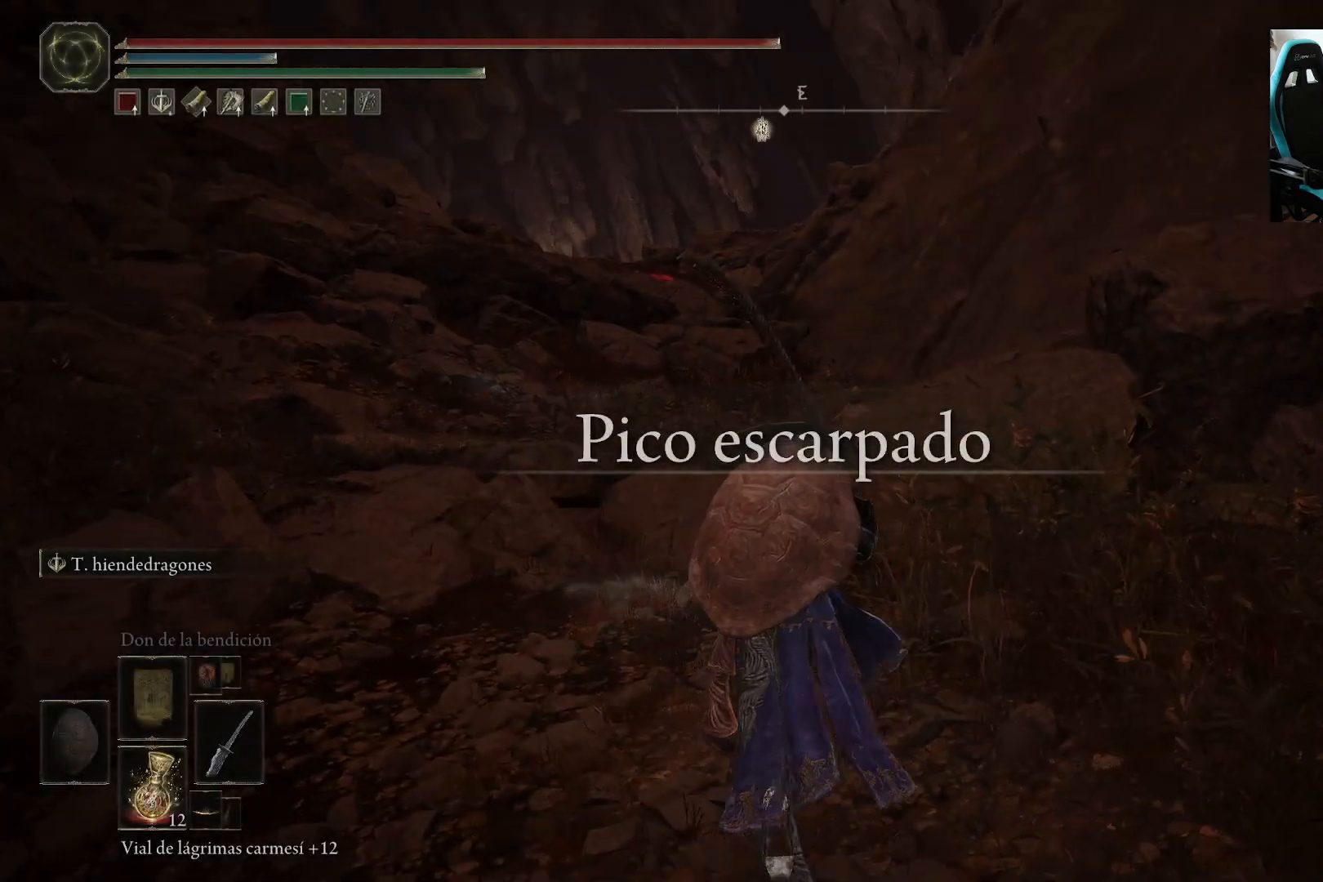
{"buttons": ["Y"], "left_stick": "up", "right_stick": "center", "events": [[250, "DPAD_UP", "down"], [417, "DPAD_UP", "up"]]}
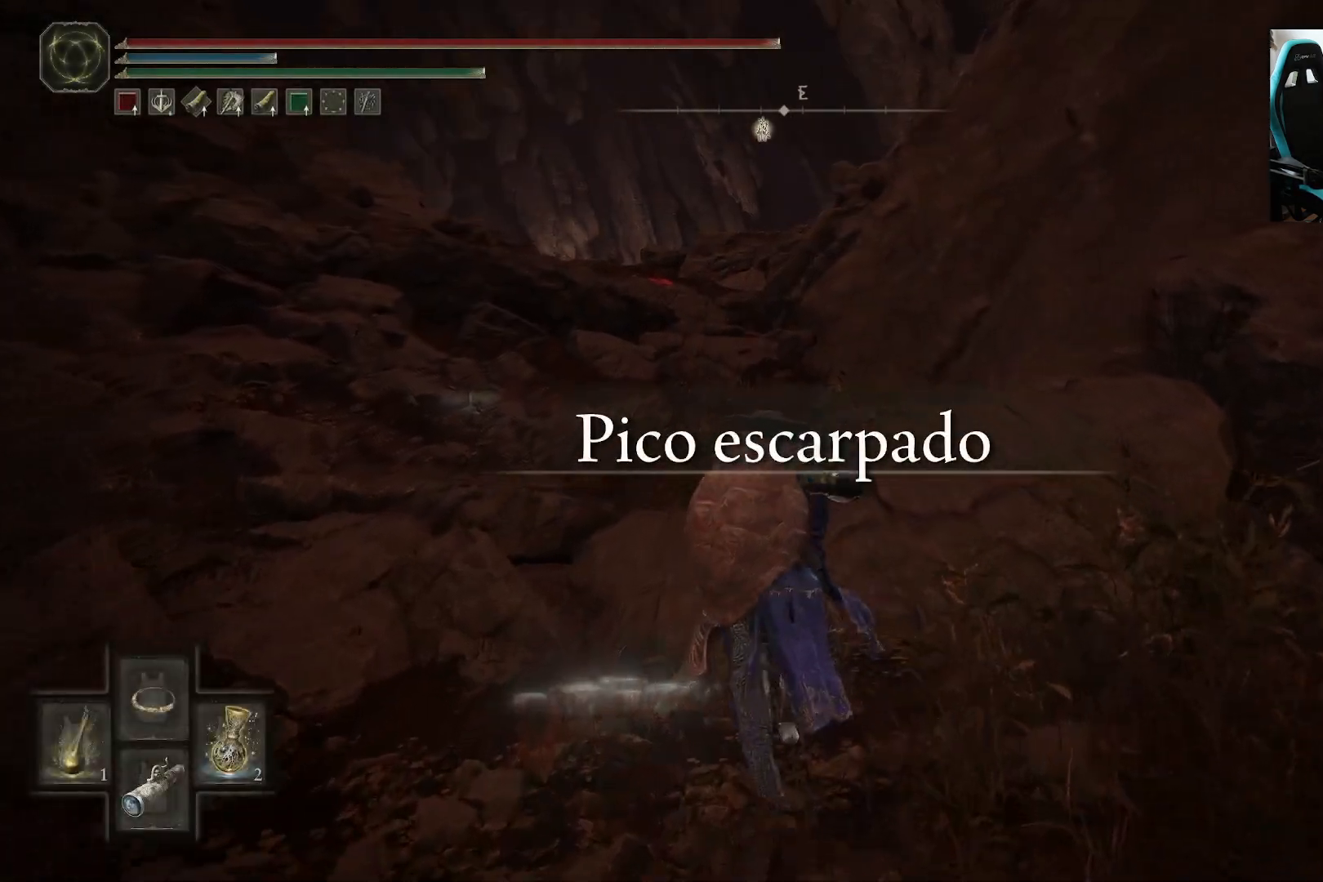
{"buttons": [], "left_stick": "up", "right_stick": "center", "events": [[317, "Y", "up"]]}
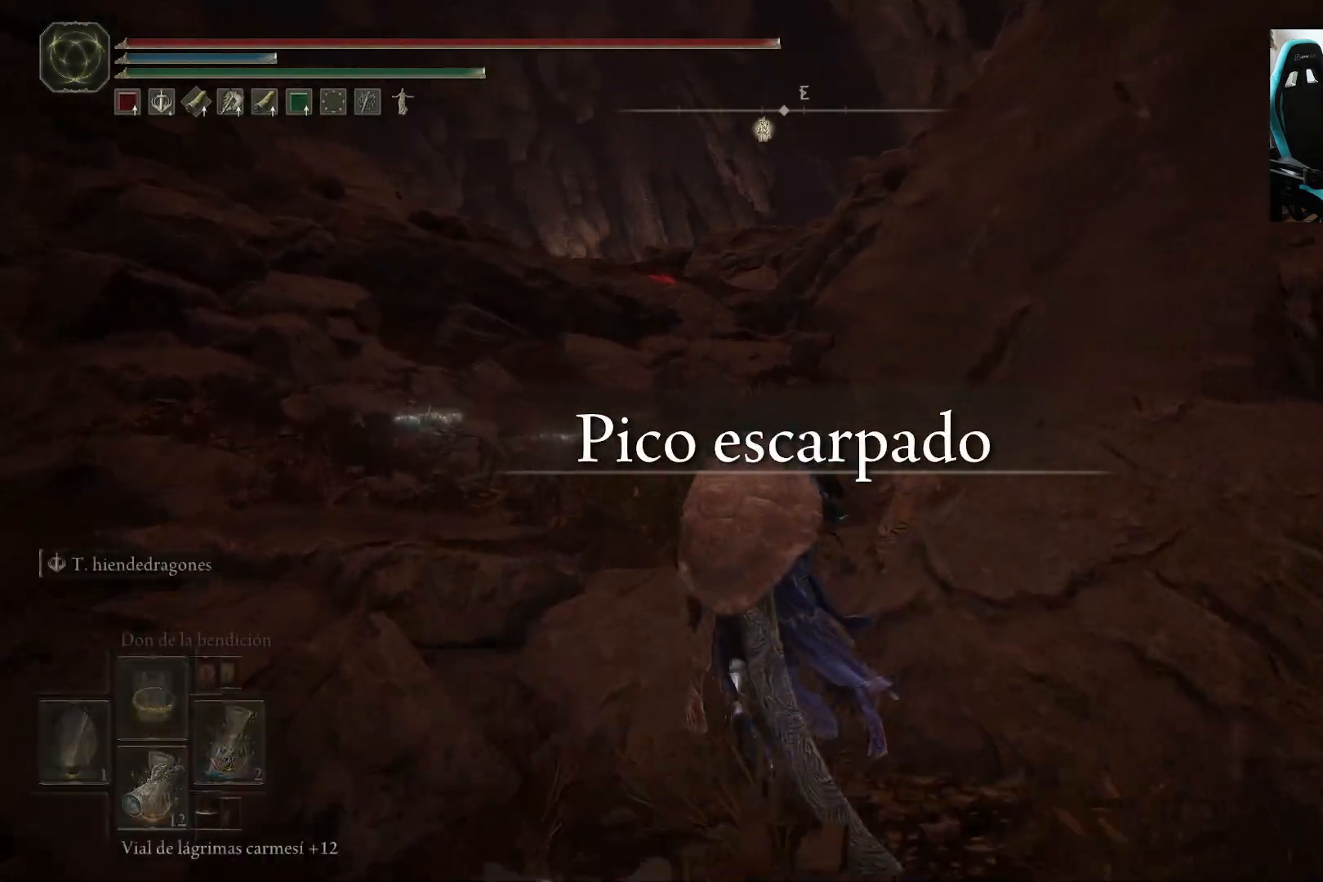
{"buttons": [], "left_stick": "up", "right_stick": "center", "events": [[250, "right_stick", "down-left"], [383, "right_stick", "center"]]}
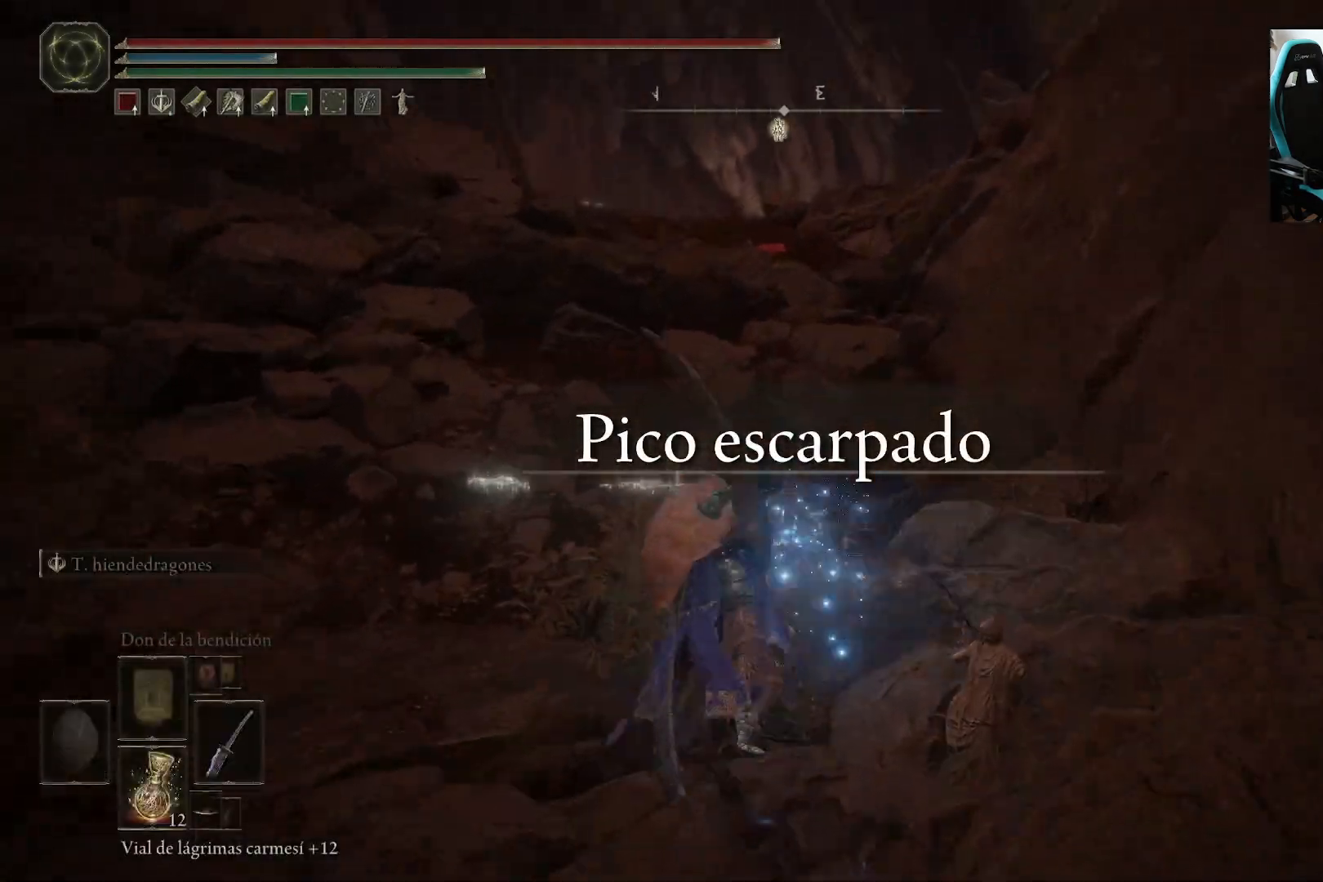
{"buttons": [], "left_stick": "up", "right_stick": "center", "events": []}
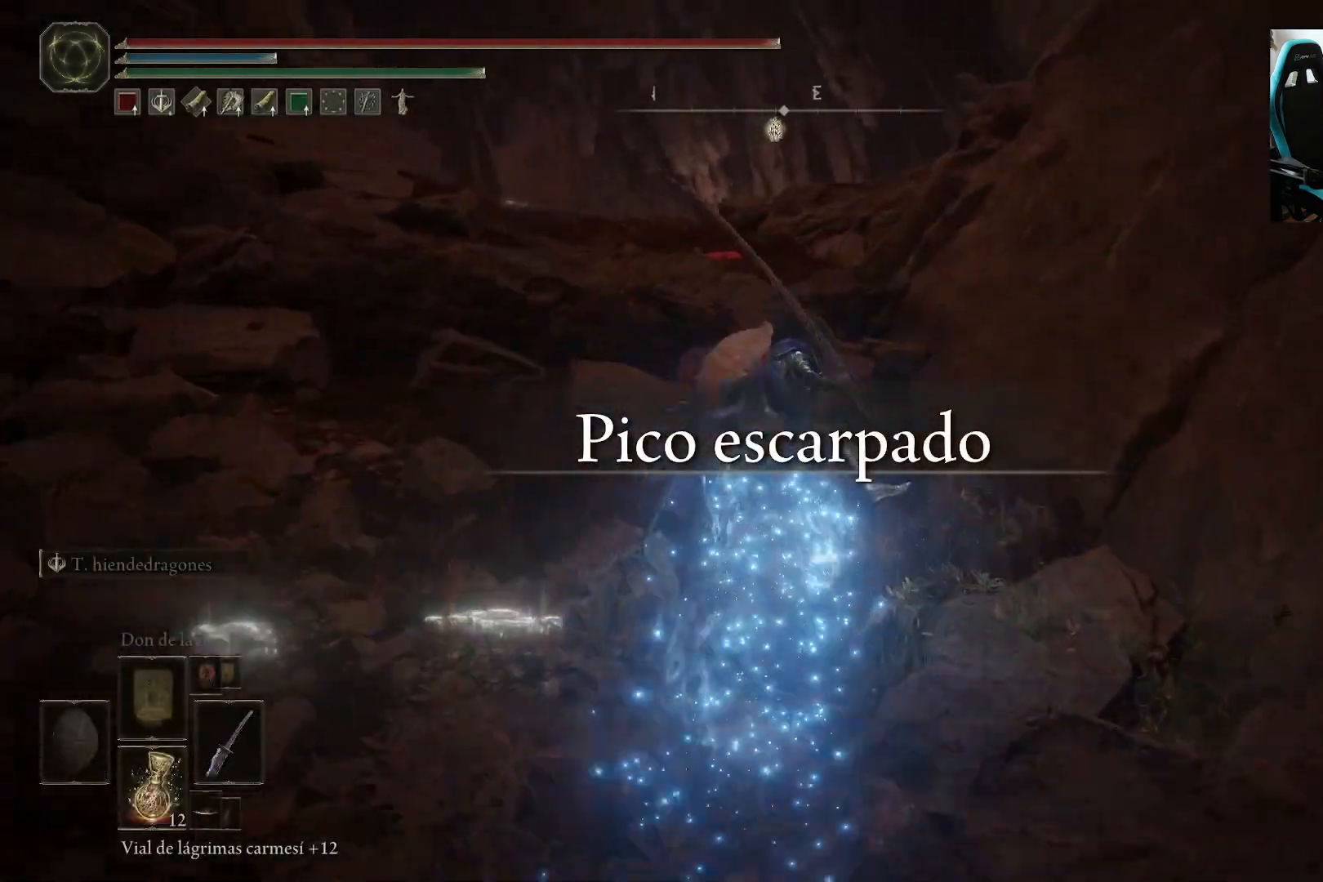
{"buttons": ["B"], "left_stick": "up", "right_stick": "center", "events": [[217, "B", "down"], [383, "B", "up"], [483, "B", "down"]]}
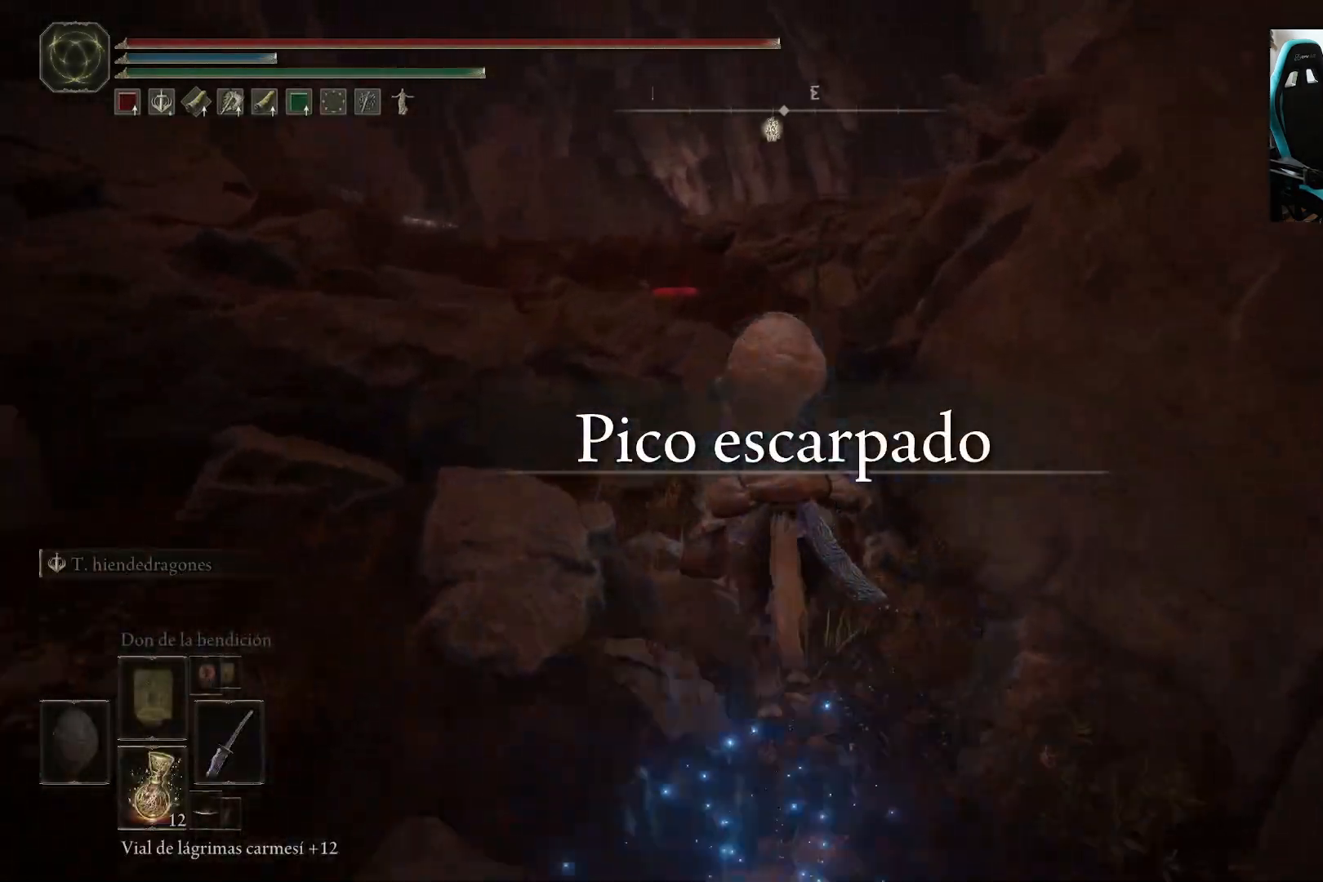
{"buttons": [], "left_stick": "up", "right_stick": "down", "events": [[50, "right_stick", "down-left"], [150, "B", "up"], [183, "right_stick", "center"], [383, "right_stick", "down"]]}
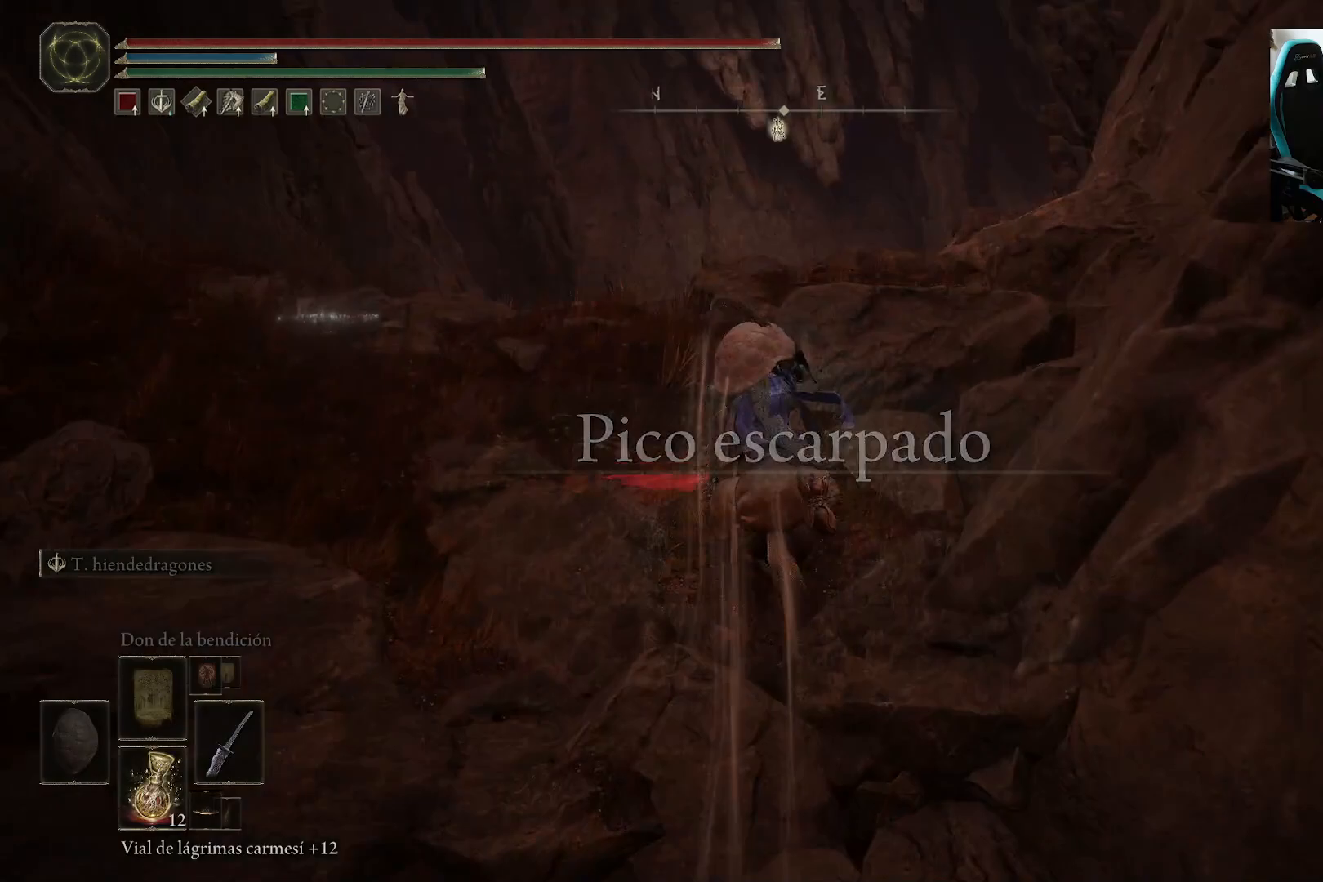
{"buttons": [], "left_stick": "up", "right_stick": "center", "events": [[17, "right_stick", "center"], [317, "right_stick", "down"], [450, "right_stick", "center"]]}
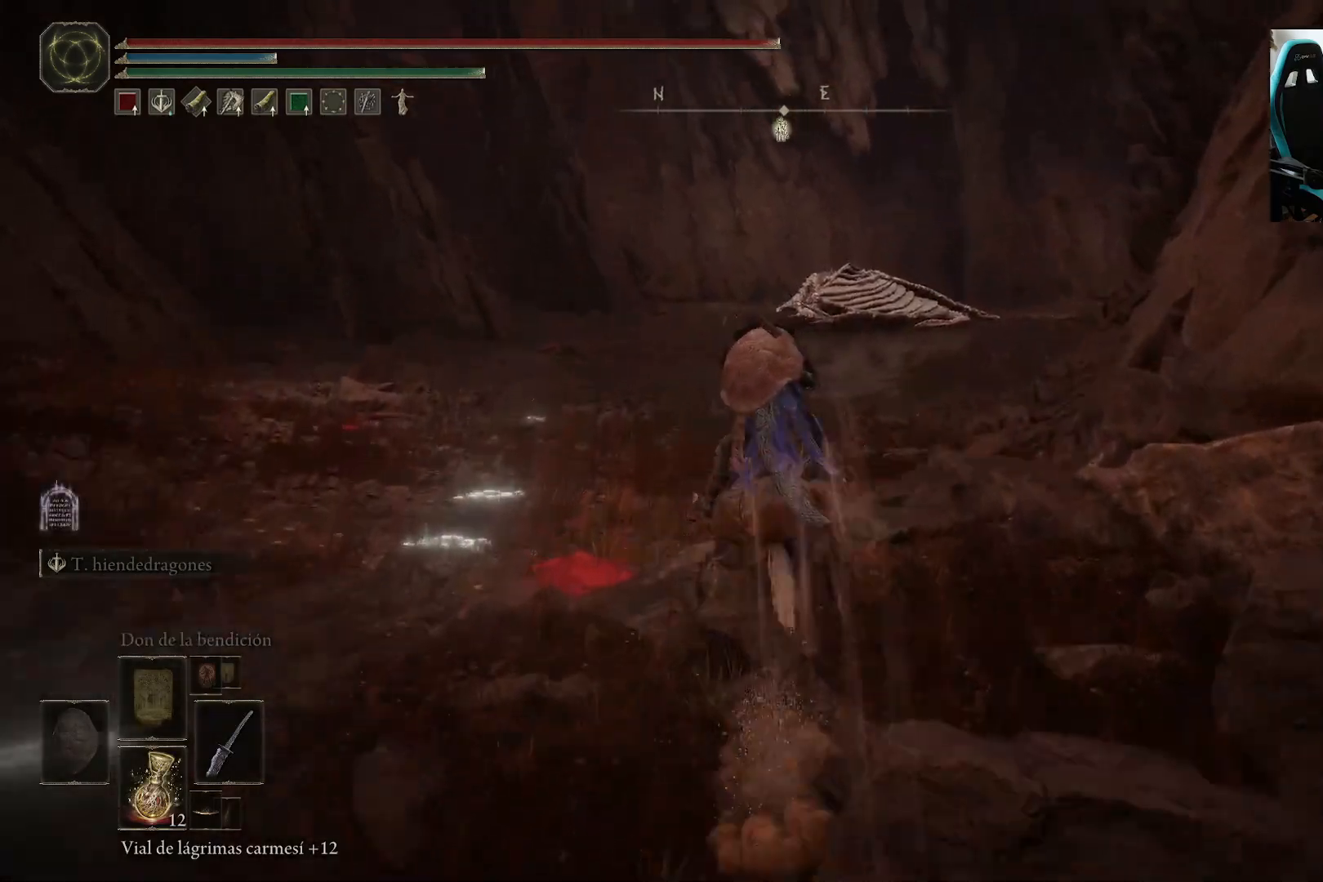
{"buttons": [], "left_stick": "up", "right_stick": "center", "events": [[283, "B", "down"], [417, "B", "up"]]}
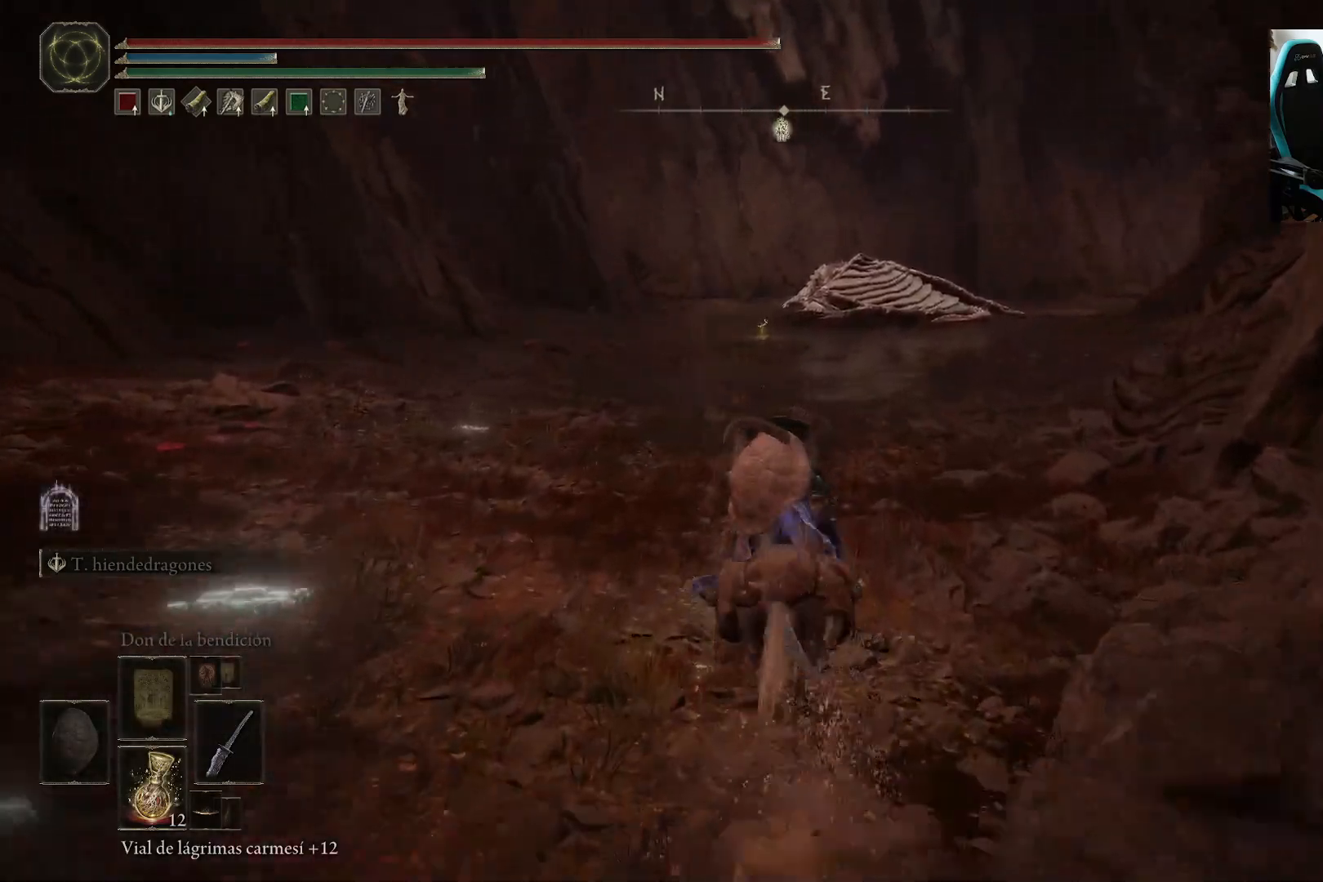
{"buttons": [], "left_stick": "up", "right_stick": "center", "events": [[50, "right_stick", "down"], [150, "right_stick", "center"]]}
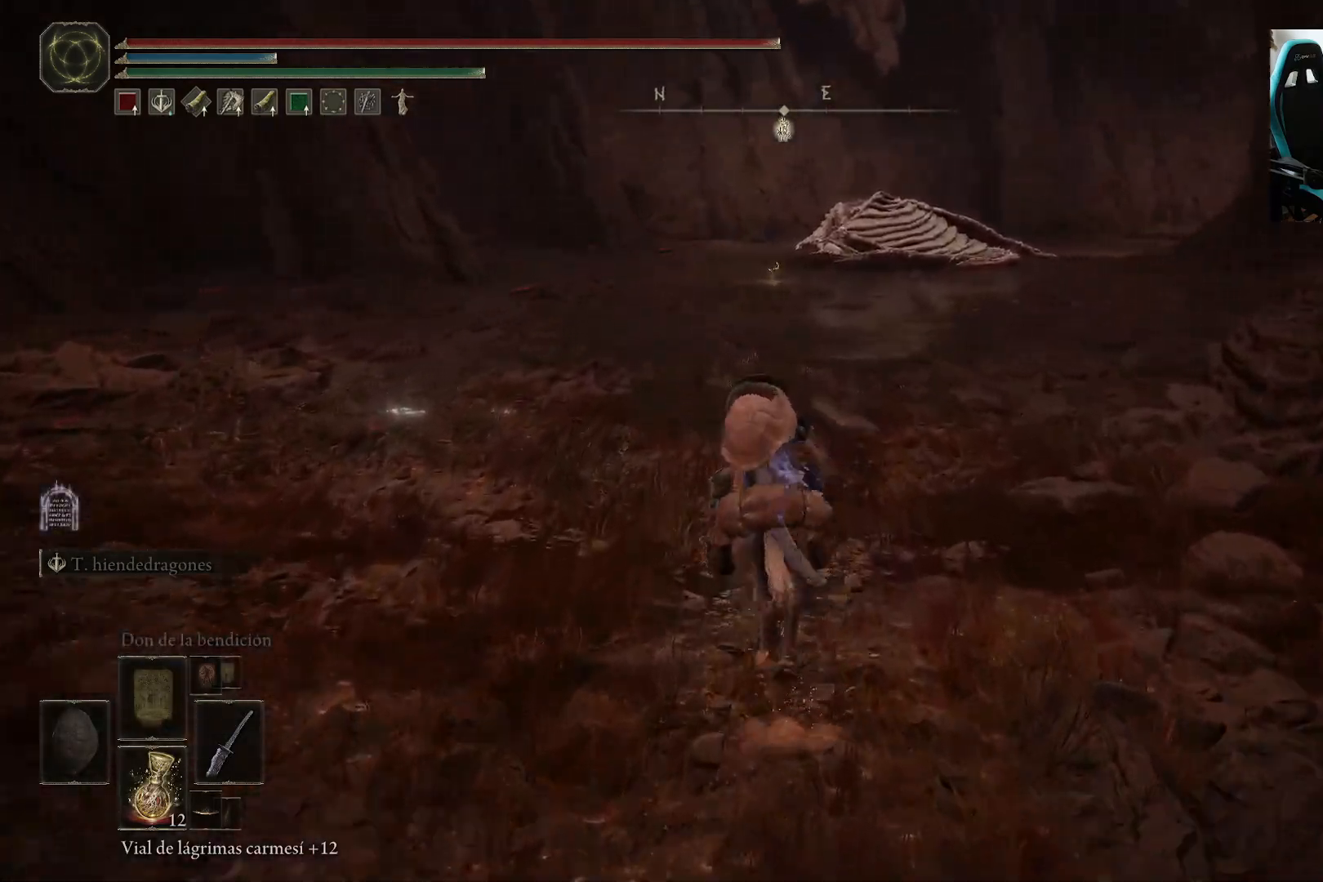
{"buttons": [], "left_stick": "up", "right_stick": "center", "events": []}
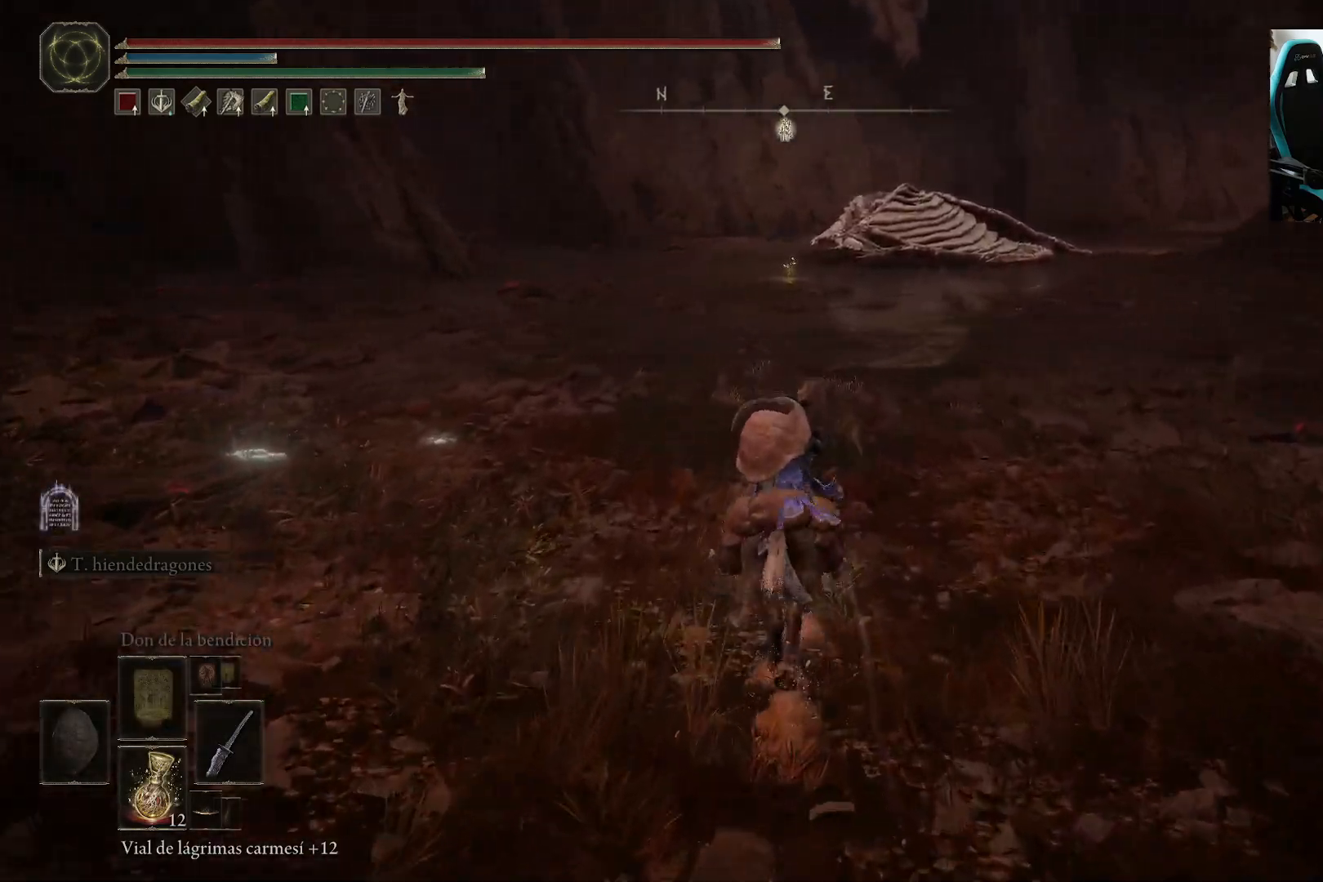
{"buttons": [], "left_stick": "up", "right_stick": "center", "events": []}
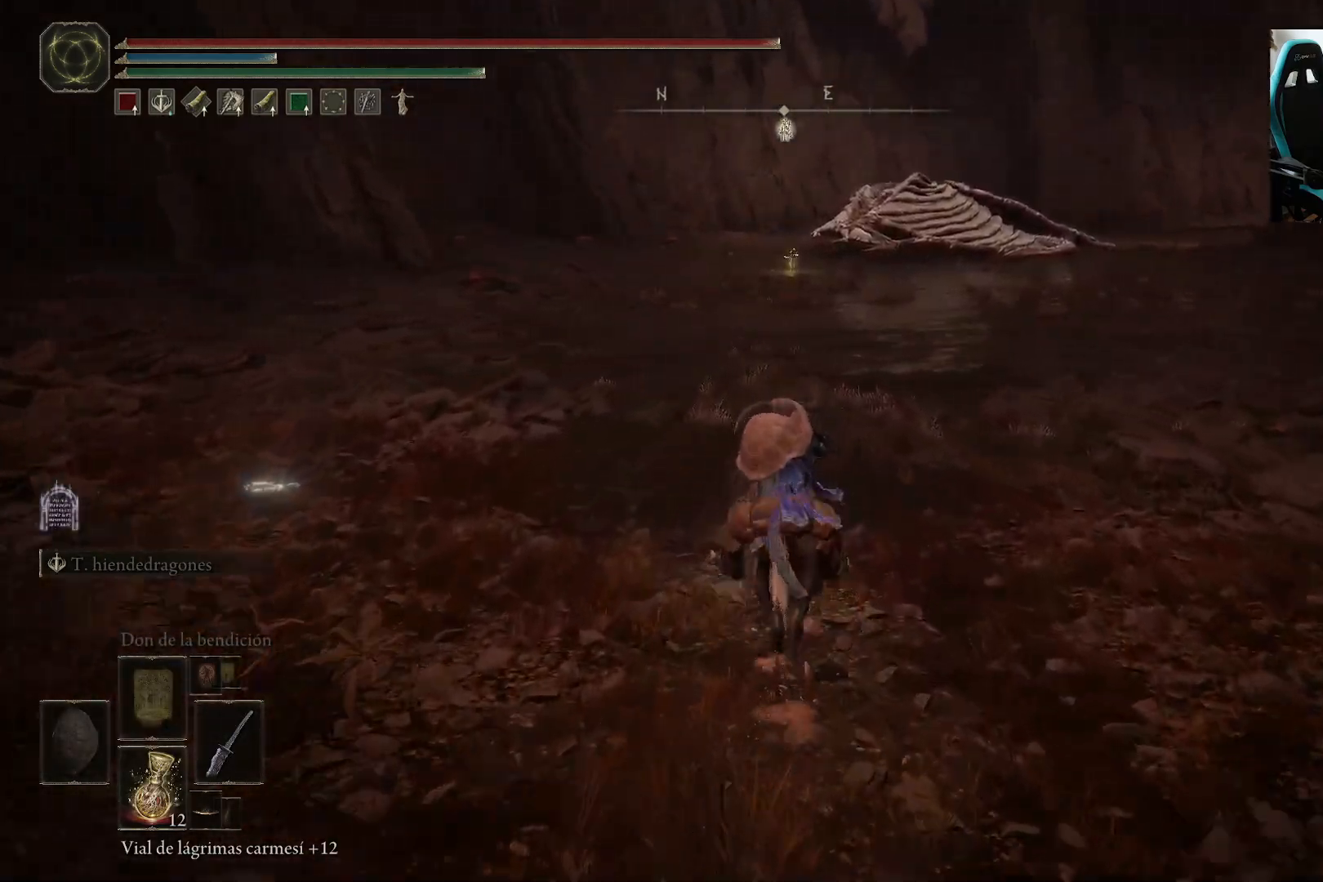
{"buttons": [], "left_stick": "up", "right_stick": "center", "events": []}
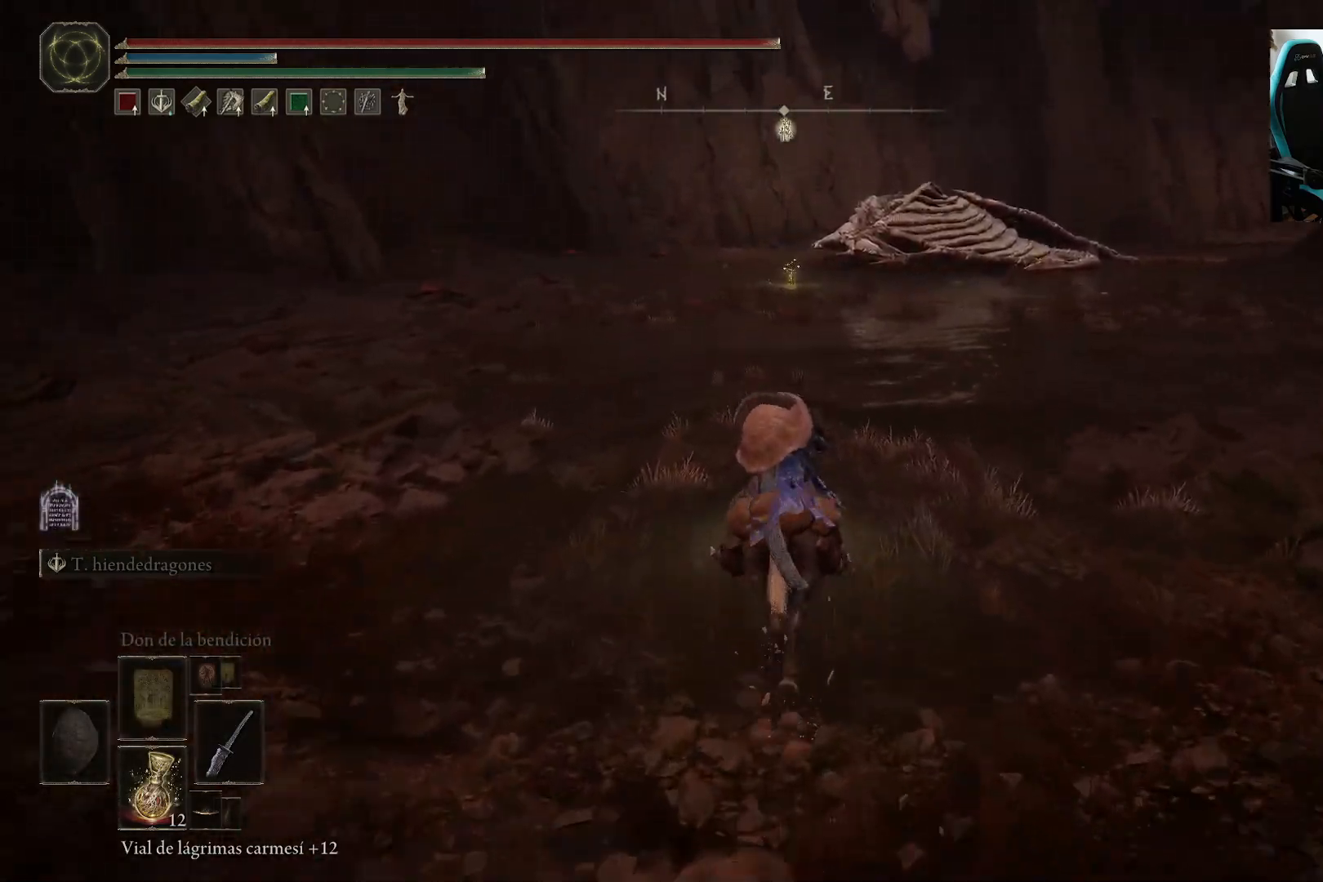
{"buttons": ["L3"], "left_stick": "up", "right_stick": "center", "events": [[383, "L3", "down"]]}
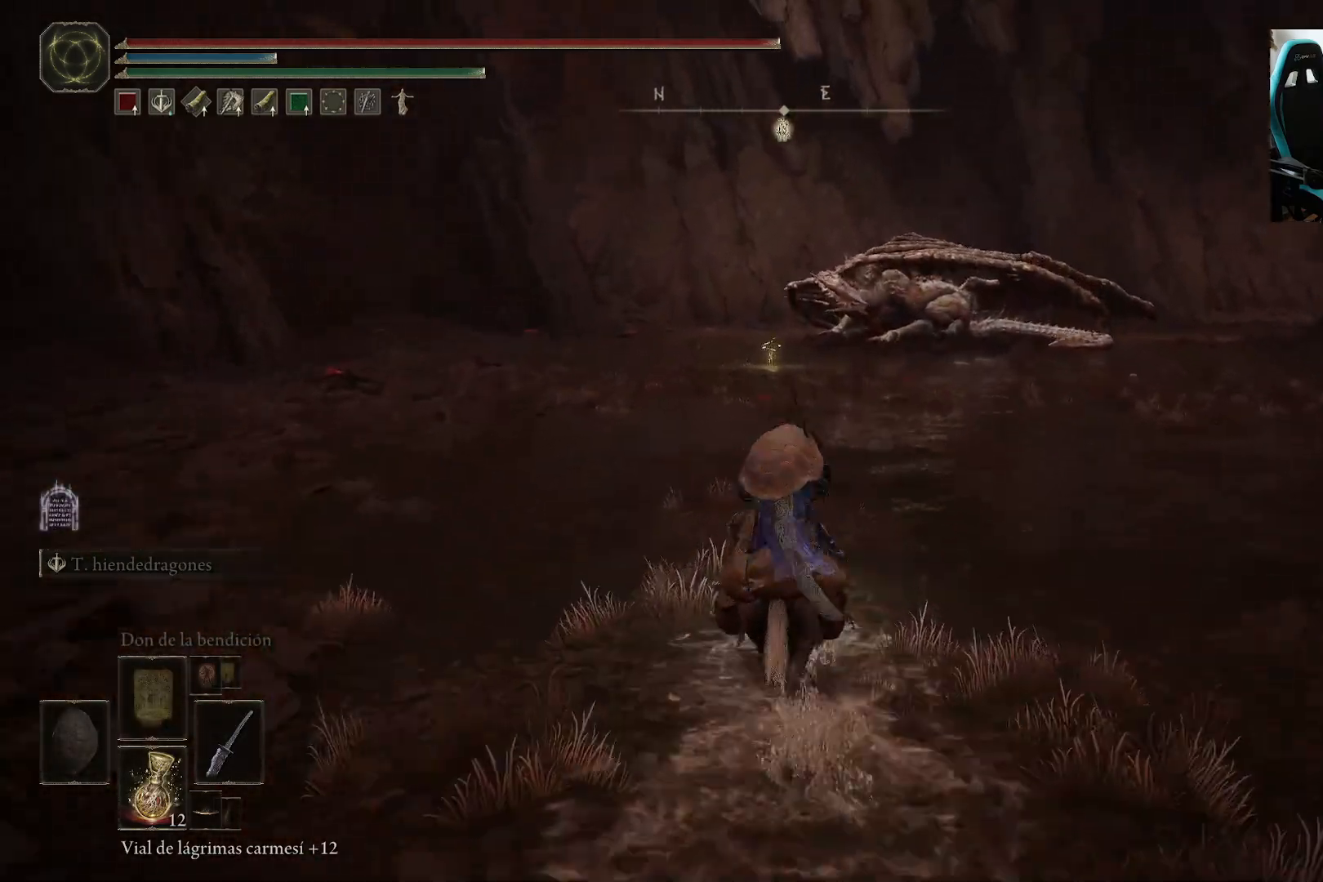
{"buttons": [], "left_stick": "up", "right_stick": "center", "events": [[50, "L3", "up"]]}
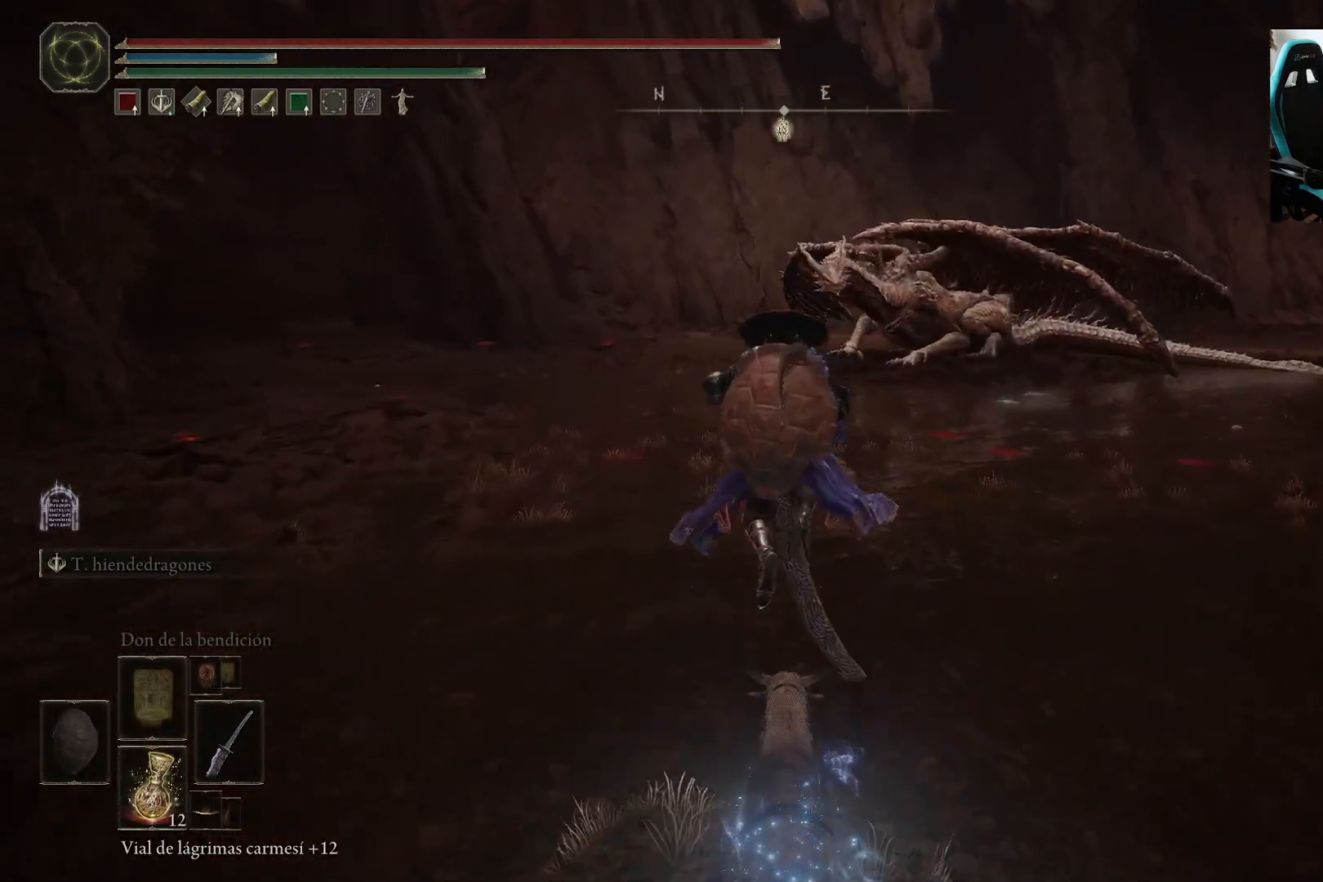
{"buttons": ["Y", "DPAD_LEFT"], "left_stick": "up", "right_stick": "center", "events": [[17, "Y", "down"], [483, "DPAD_LEFT", "down"]]}
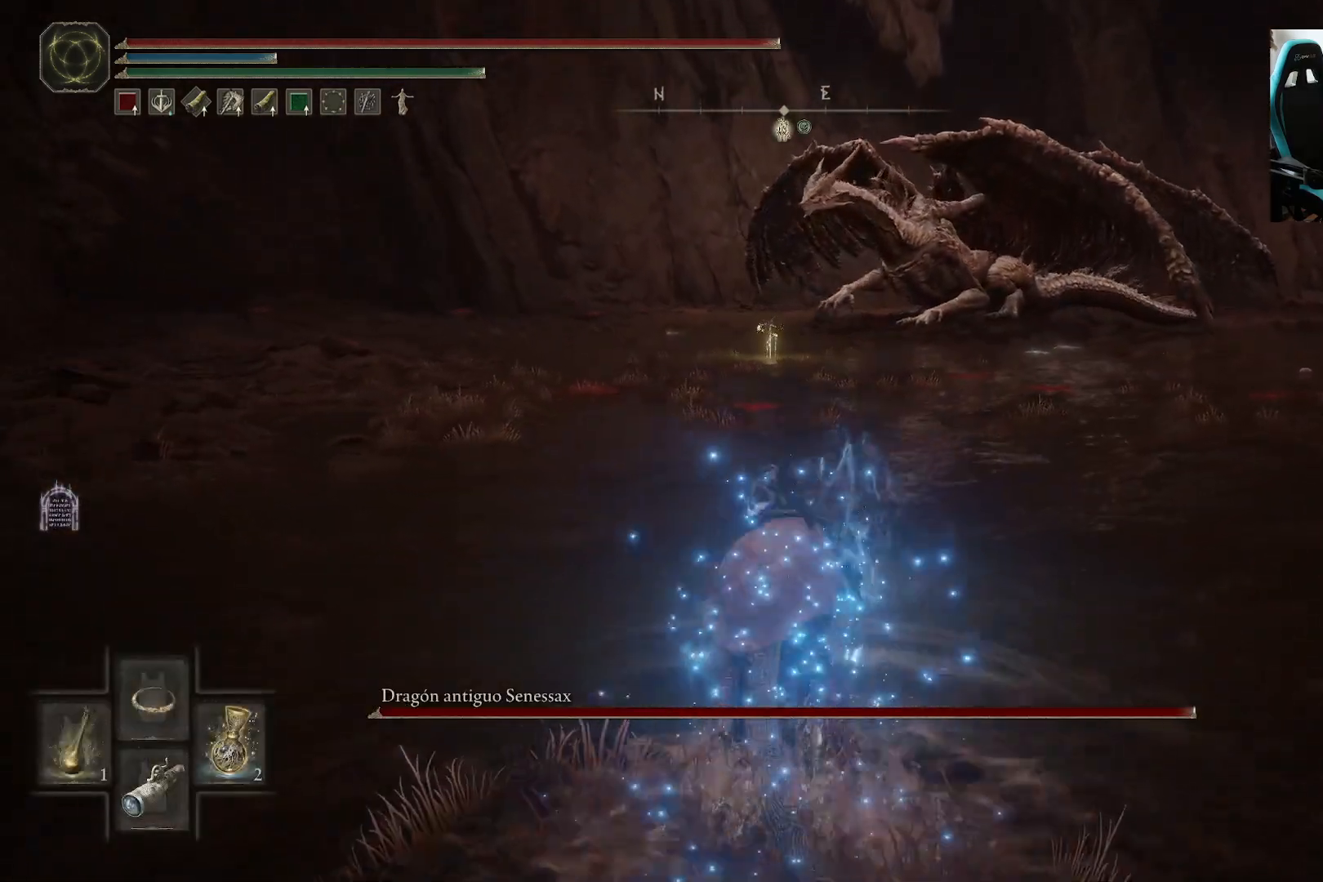
{"buttons": ["Y"], "left_stick": "up", "right_stick": "center", "events": [[83, "DPAD_LEFT", "up"], [183, "DPAD_LEFT", "down"], [250, "DPAD_LEFT", "up"]]}
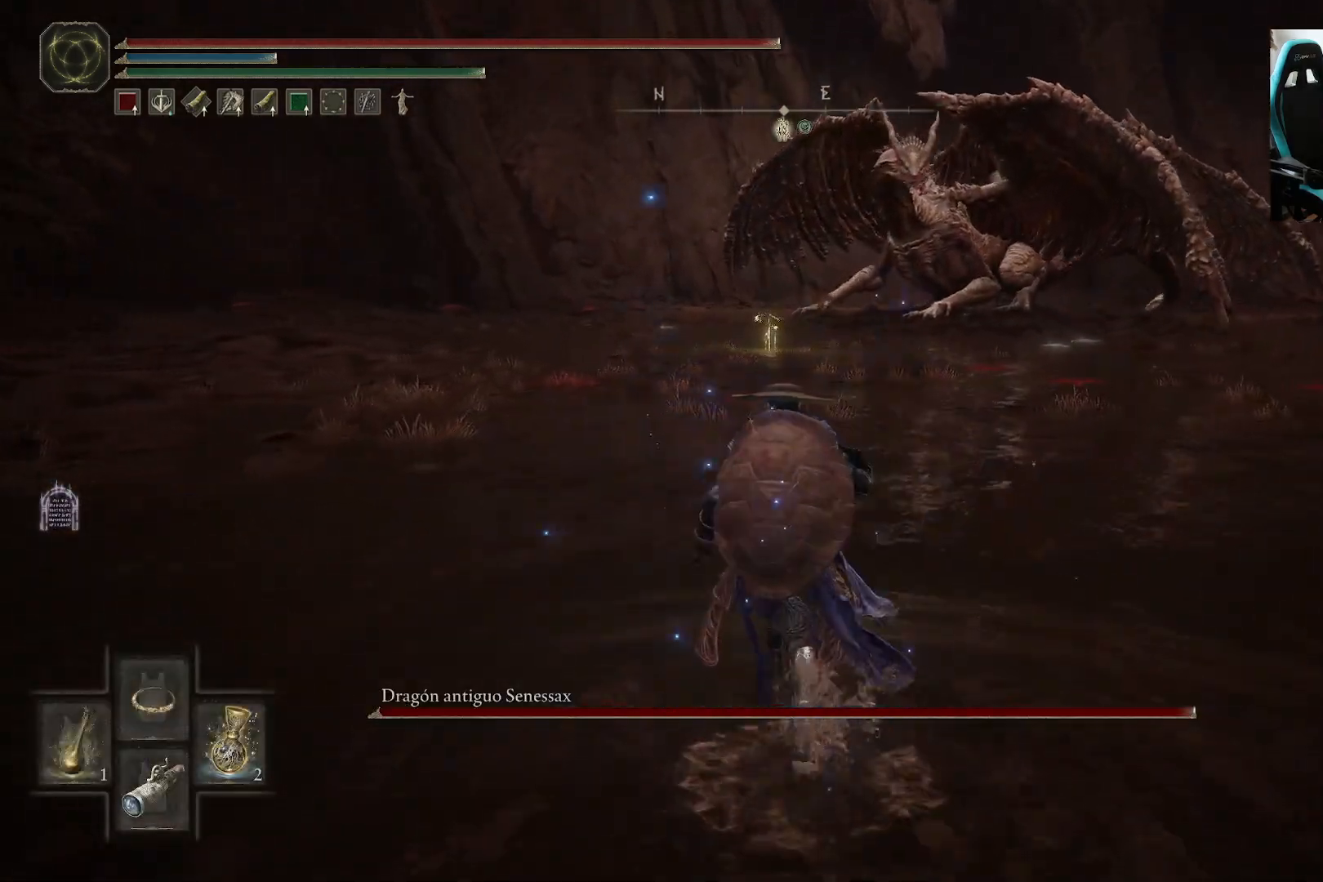
{"buttons": [], "left_stick": "up", "right_stick": "center", "events": [[217, "Y", "up"]]}
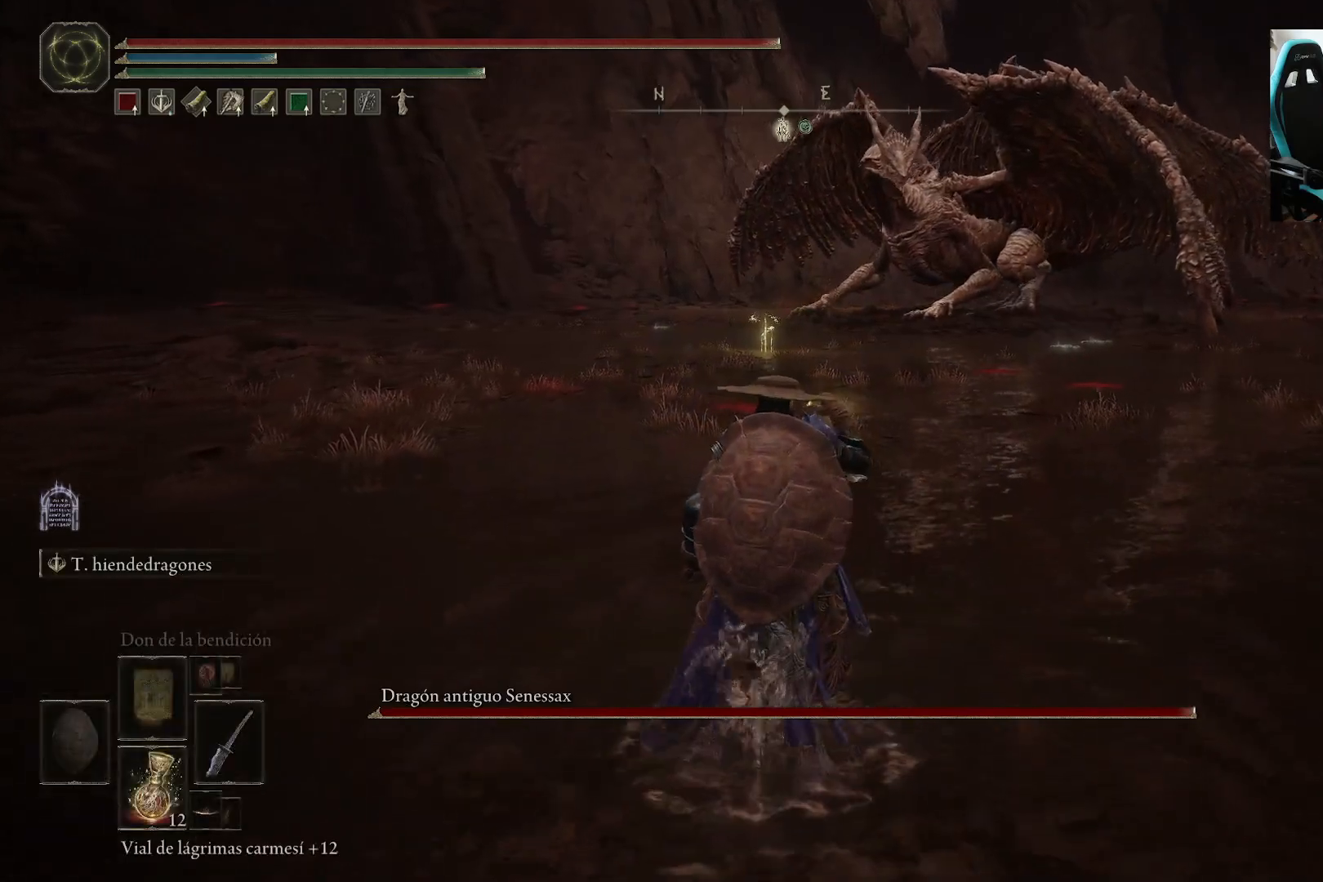
{"buttons": [], "left_stick": "up", "right_stick": "center", "events": []}
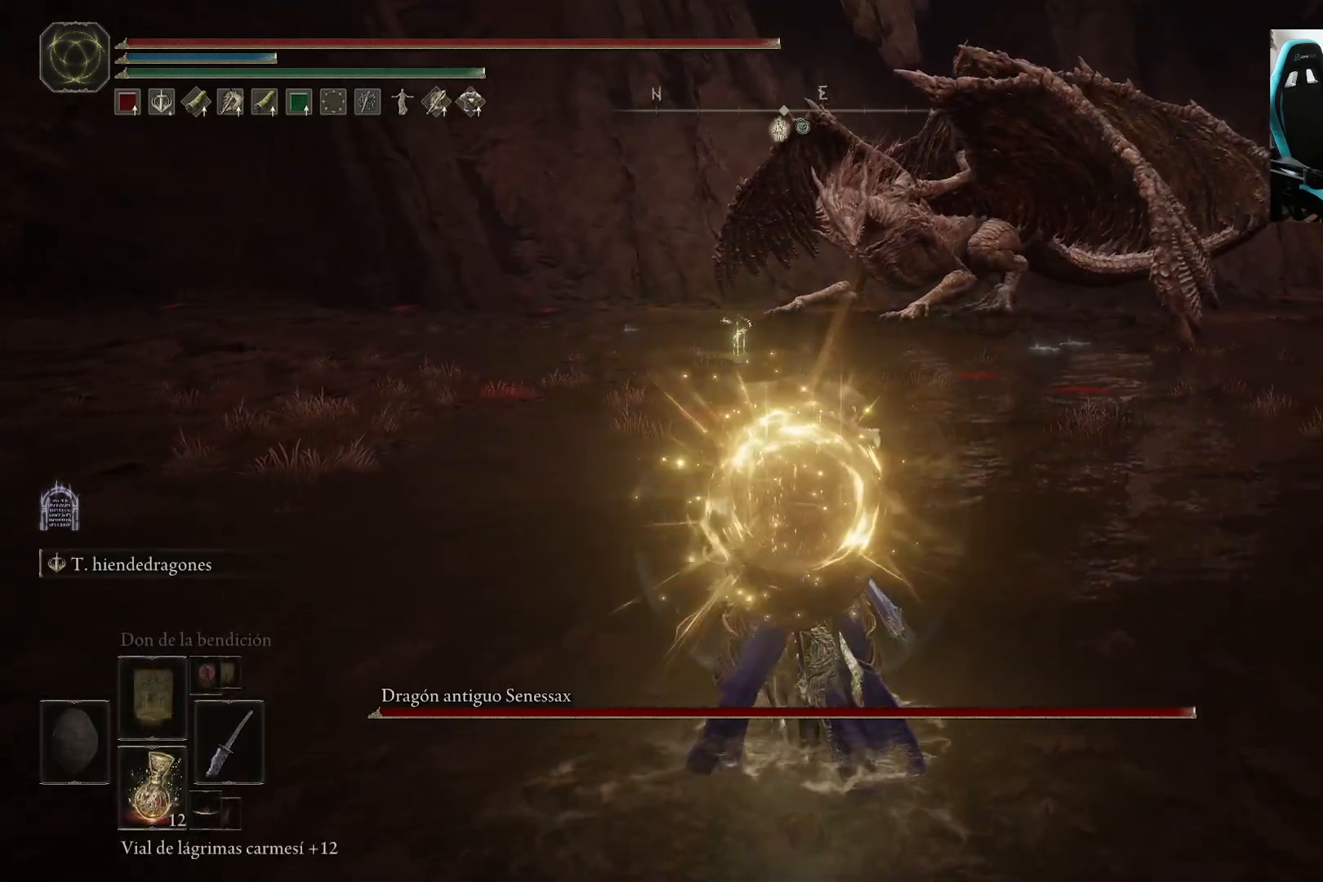
{"buttons": ["R3"], "left_stick": "up", "right_stick": "center", "events": [[450, "R3", "down"]]}
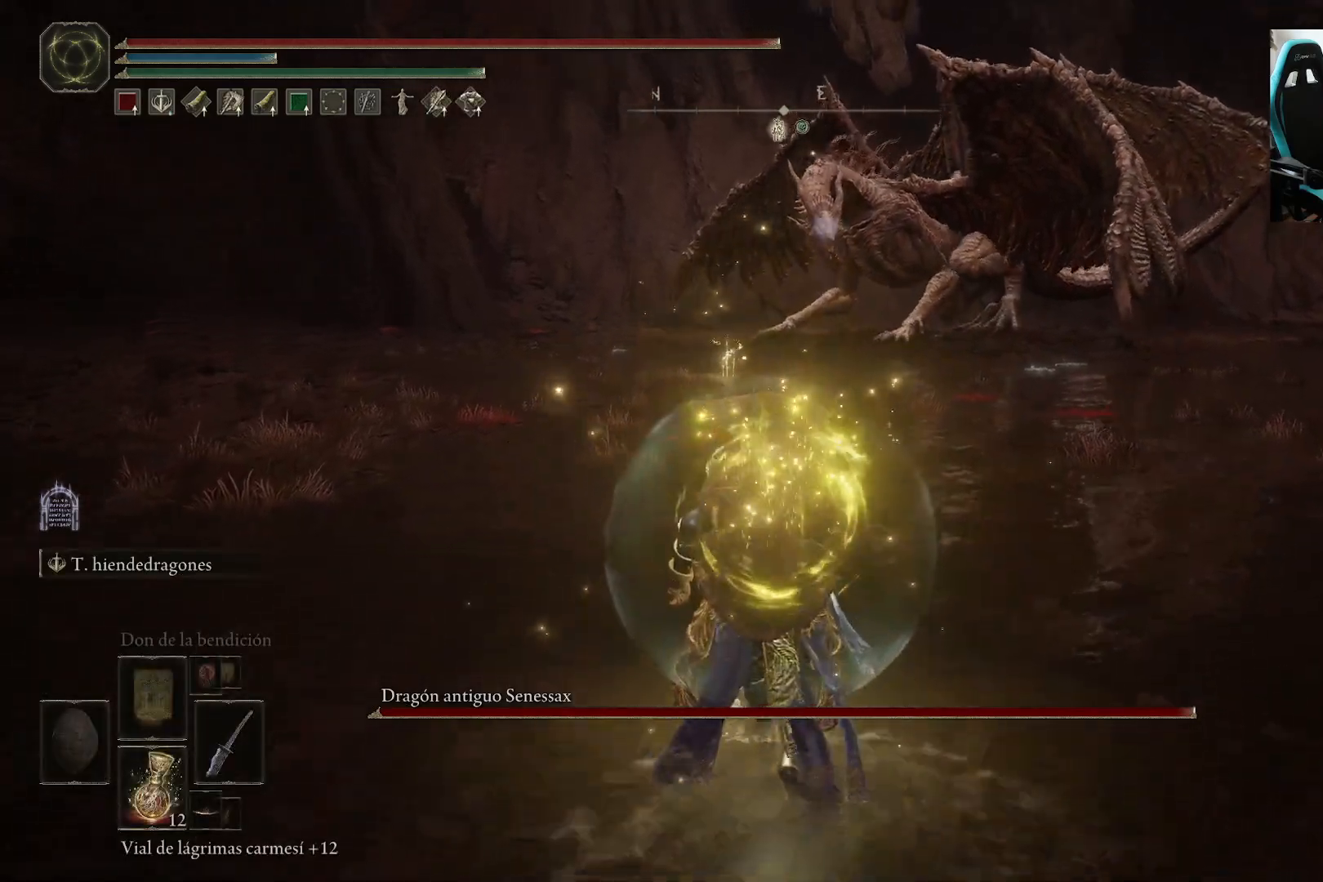
{"buttons": [], "left_stick": "up", "right_stick": "center", "events": [[117, "R3", "up"]]}
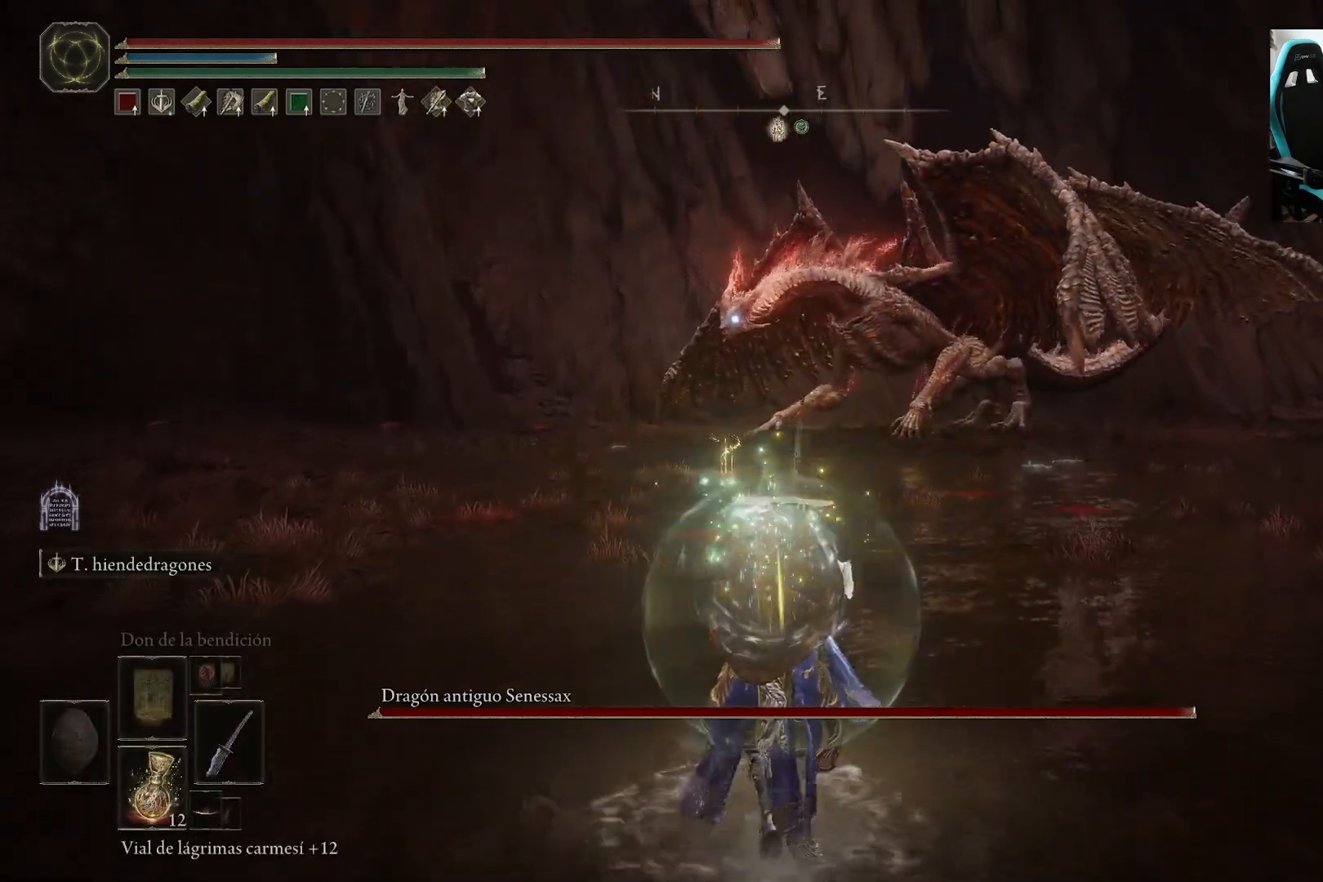
{"buttons": ["B"], "left_stick": "up", "right_stick": "center", "events": [[50, "B", "down"]]}
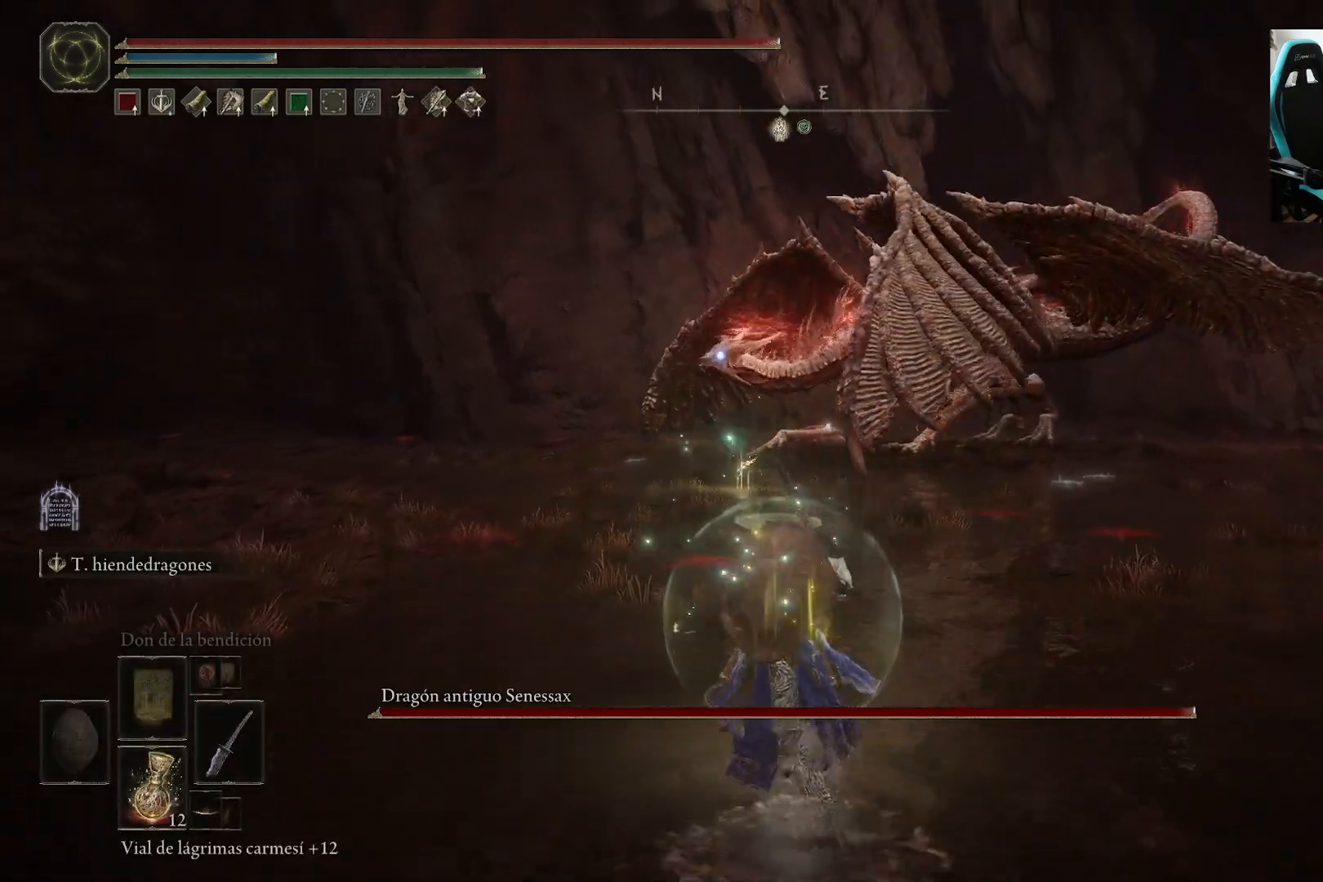
{"buttons": ["B"], "left_stick": "up-left", "right_stick": "center", "events": [[383, "left_stick", "up-left"]]}
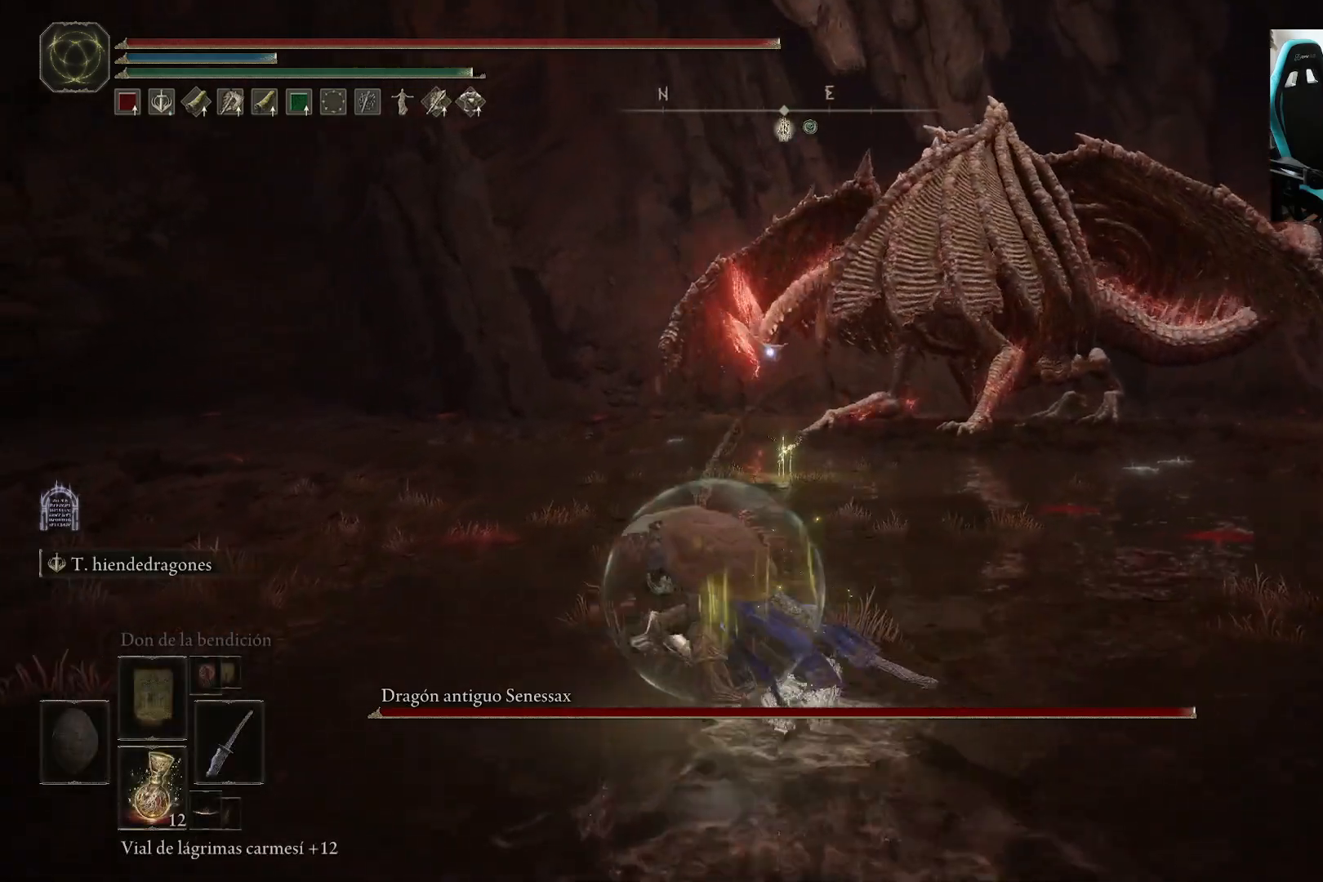
{"buttons": [], "left_stick": "up-left", "right_stick": "center", "events": [[83, "B", "up"]]}
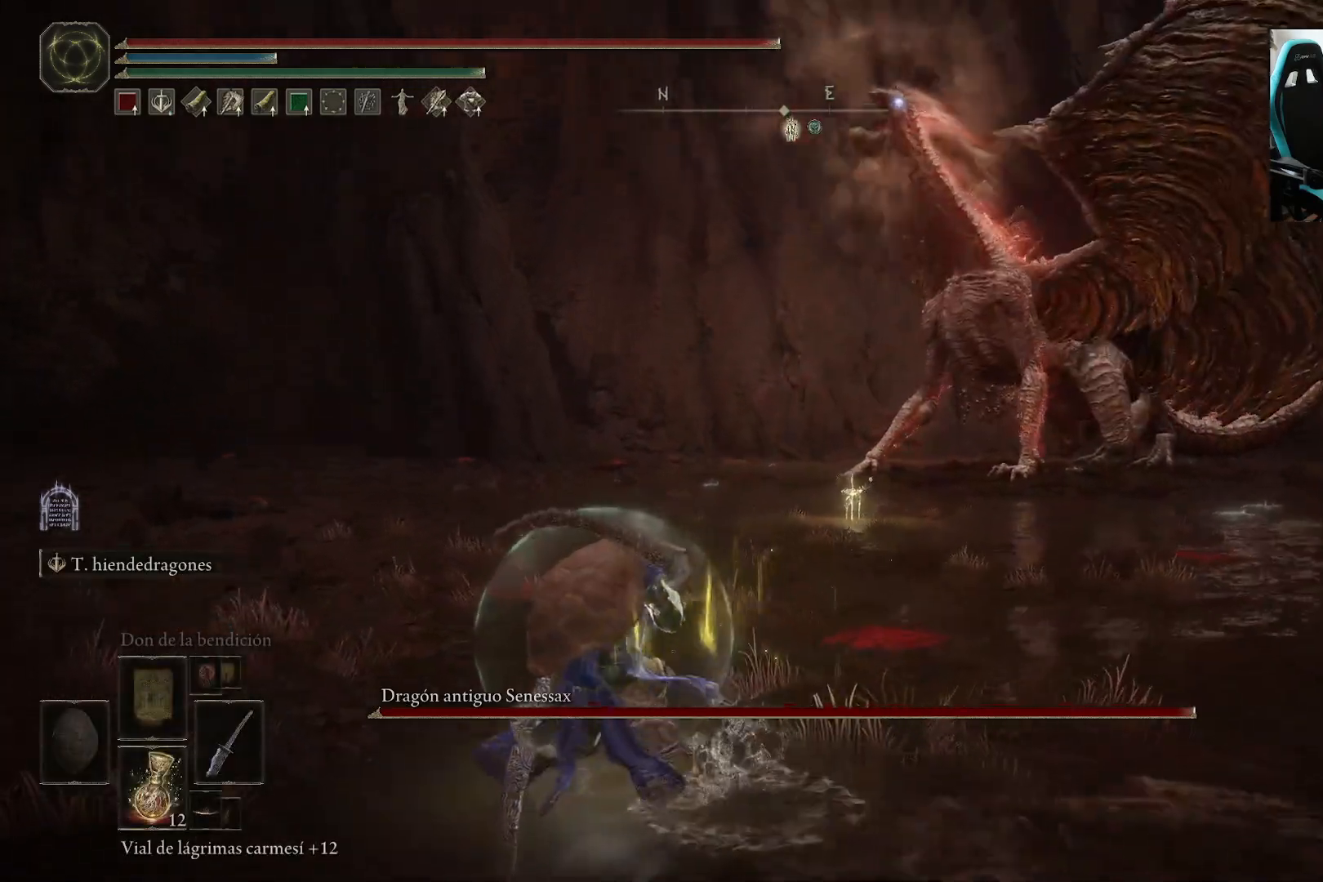
{"buttons": [], "left_stick": "up-left", "right_stick": "center", "events": []}
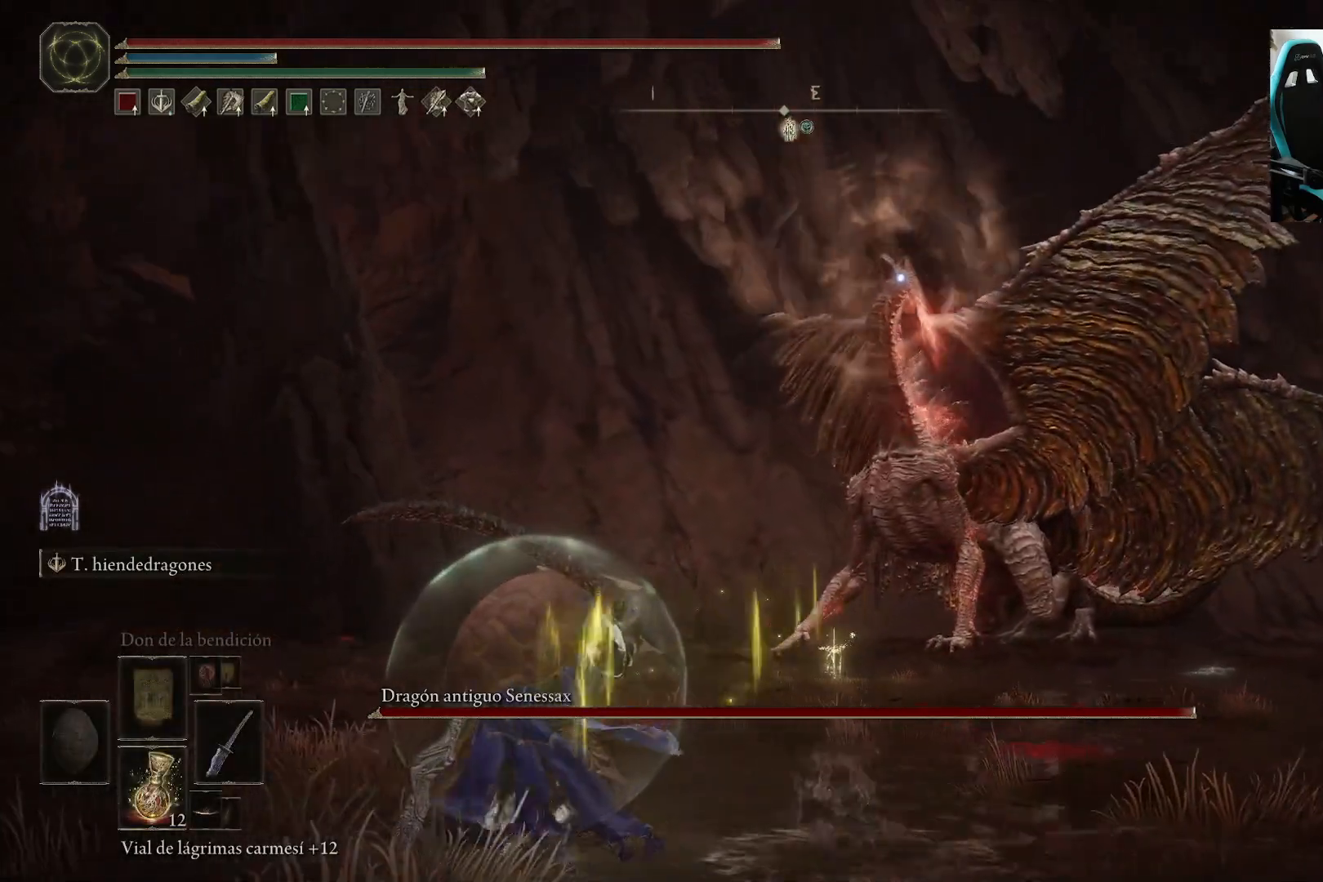
{"buttons": [], "left_stick": "up", "right_stick": "center", "events": [[483, "left_stick", "up"]]}
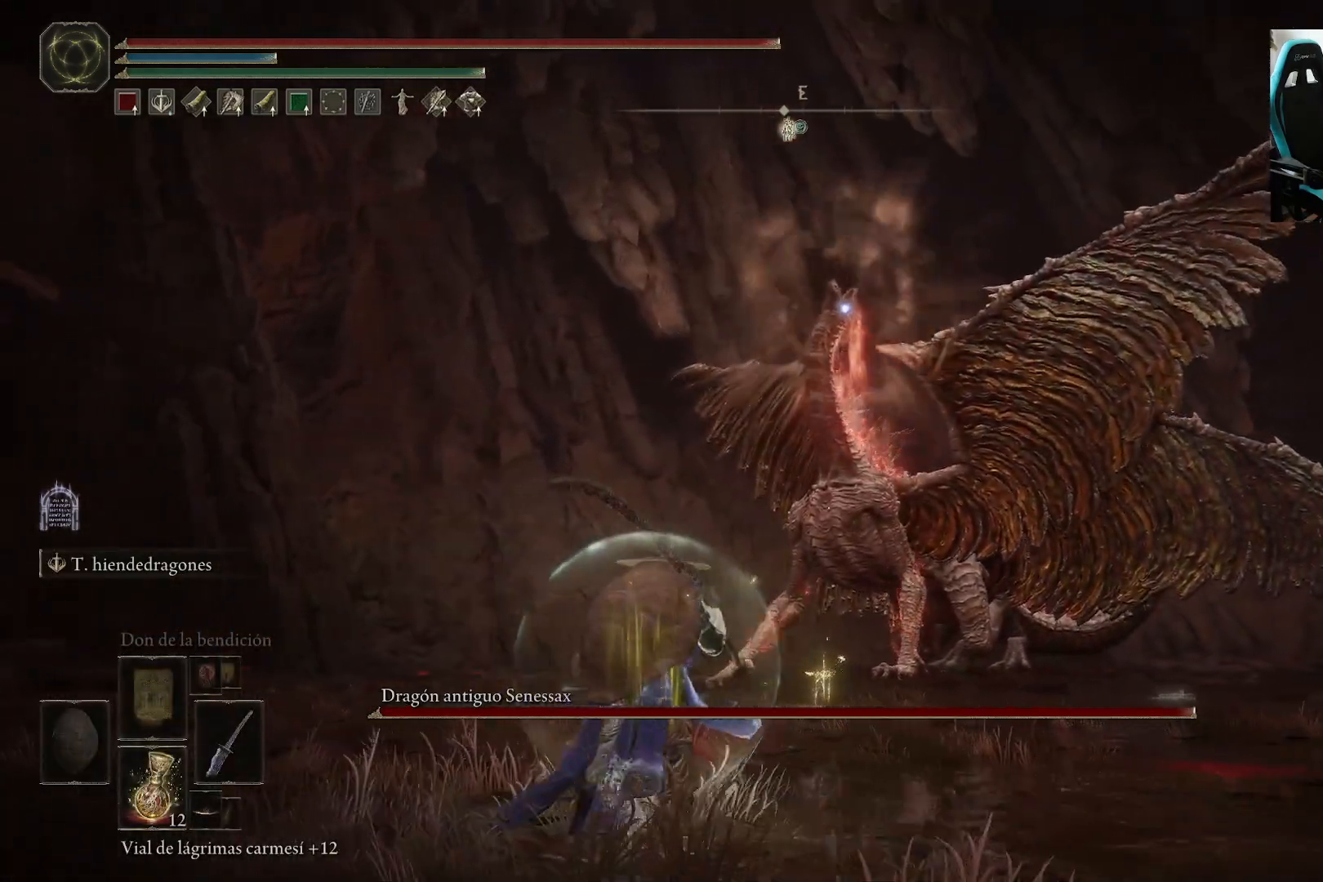
{"buttons": [], "left_stick": "up-right", "right_stick": "center", "events": [[283, "left_stick", "up-right"]]}
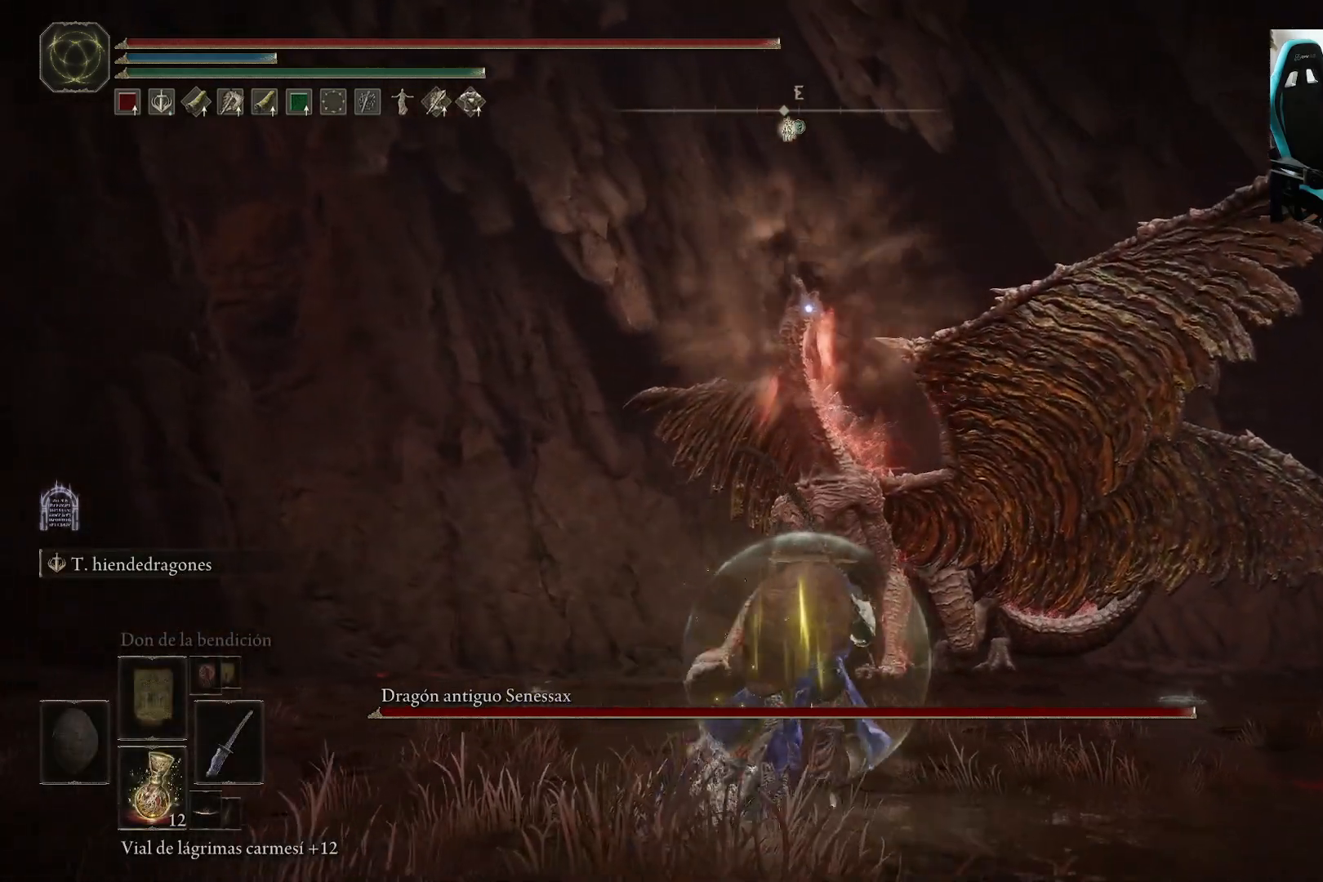
{"buttons": ["B"], "left_stick": "up-right", "right_stick": "center", "events": [[417, "B", "down"]]}